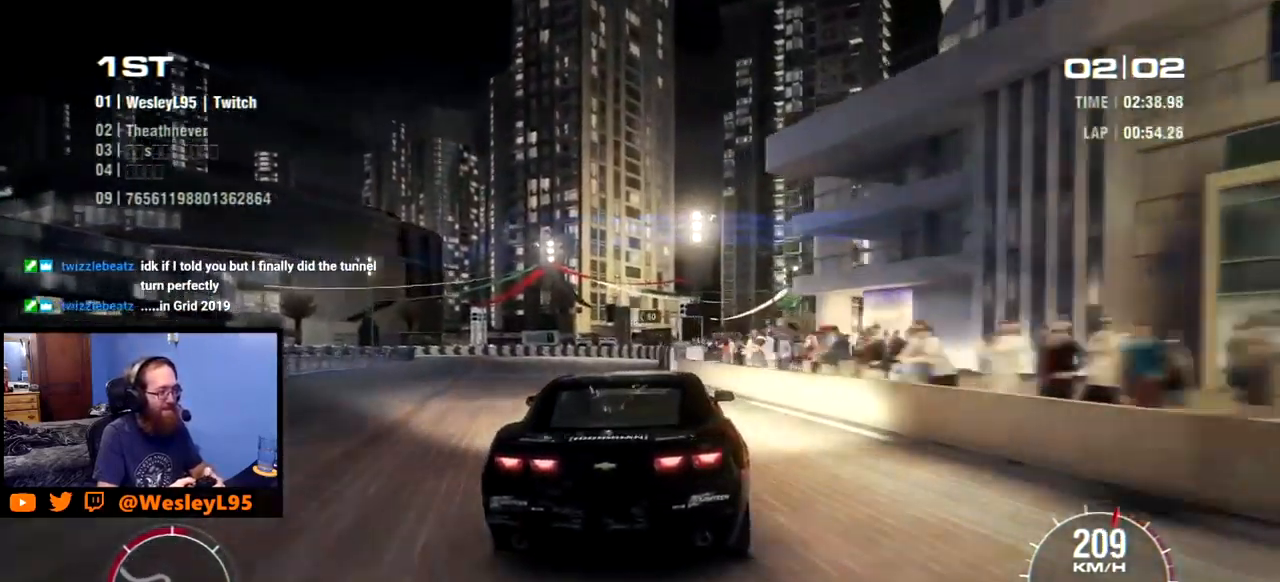
Gameplay with a controller (Xbox layout); each line is a JSON object with the inputs held at the frame after it. "events" lists button and stick changes between this image and that frame as [ms after this image, input, new state], when the widget could be followed in between. Not read: L3 R3 right_stick.
{"buttons": ["L2"], "left_stick": "left", "events": [[184, "R2", "up"], [284, "L2", "down"]]}
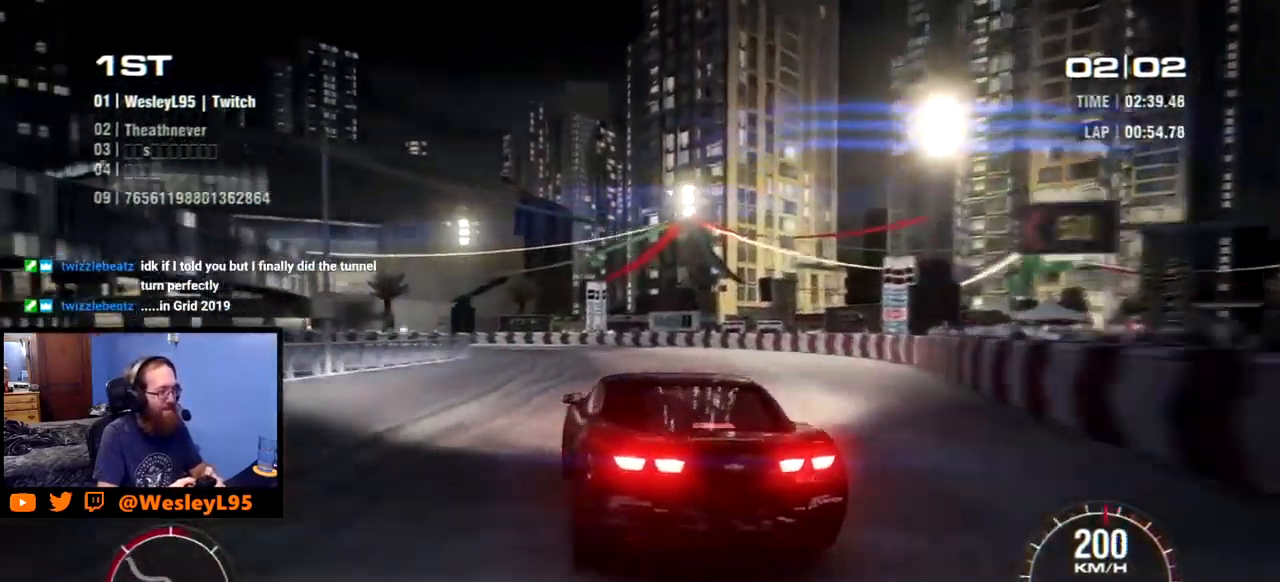
{"buttons": ["R2"], "left_stick": "right", "events": [[34, "L2", "up"], [250, "left_stick", "center"], [301, "left_stick", "right"], [451, "R2", "down"]]}
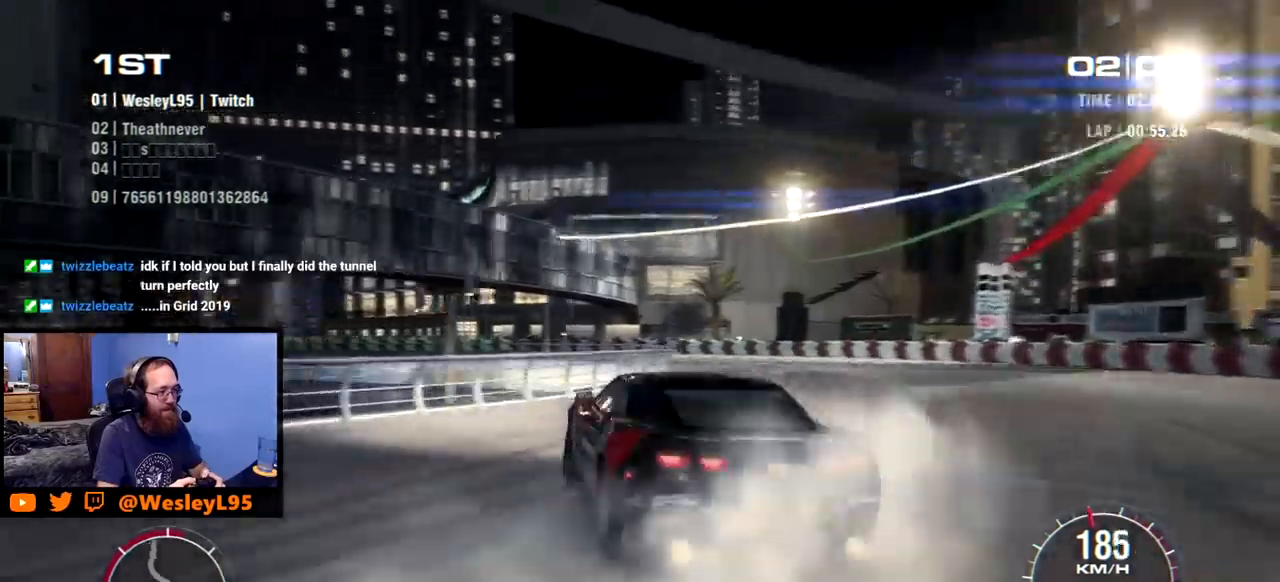
{"buttons": ["R2"], "left_stick": "down-right", "events": [[17, "left_stick", "center"], [133, "left_stick", "right"], [367, "left_stick", "center"], [500, "left_stick", "down-right"]]}
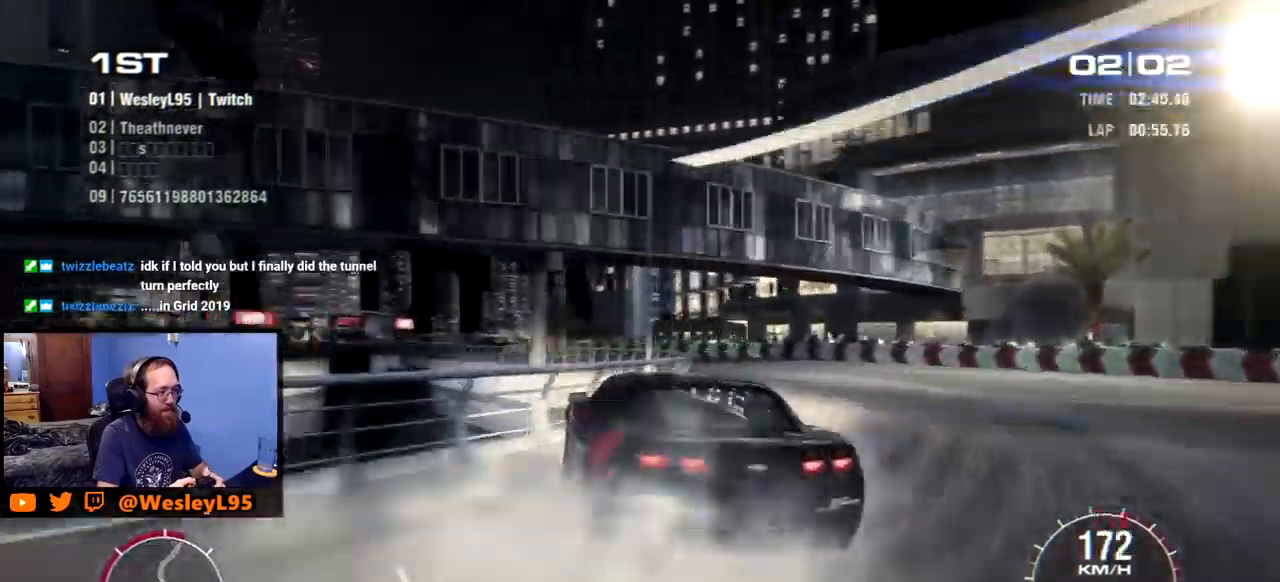
{"buttons": ["R2"], "left_stick": "right", "events": [[333, "left_stick", "right"]]}
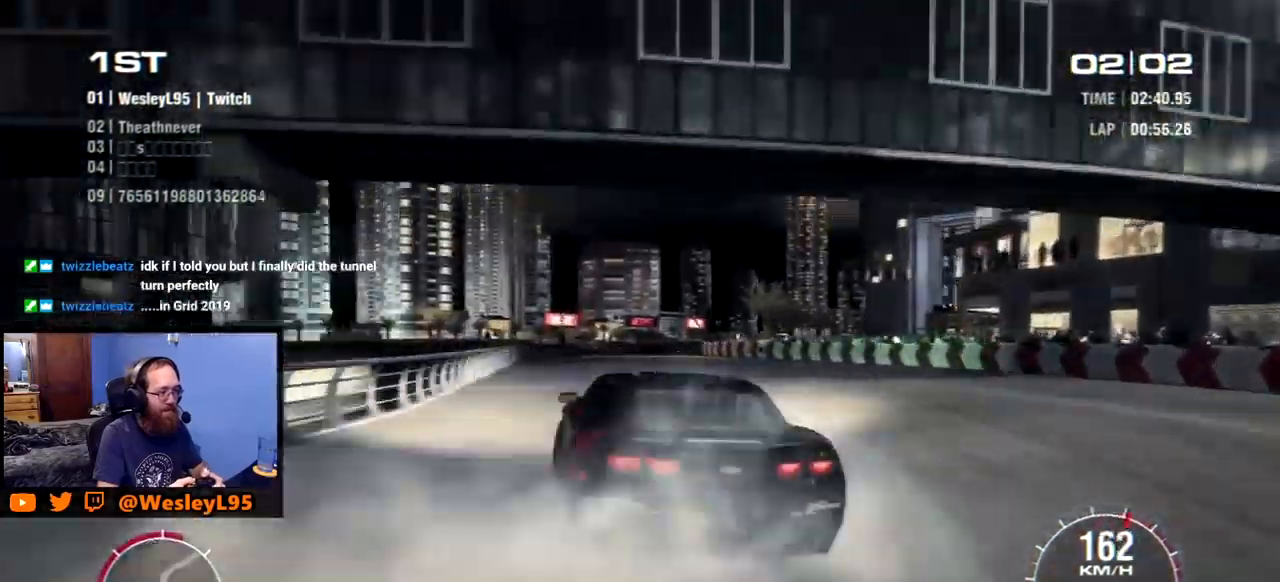
{"buttons": ["R2"], "left_stick": "center", "events": [[417, "left_stick", "center"]]}
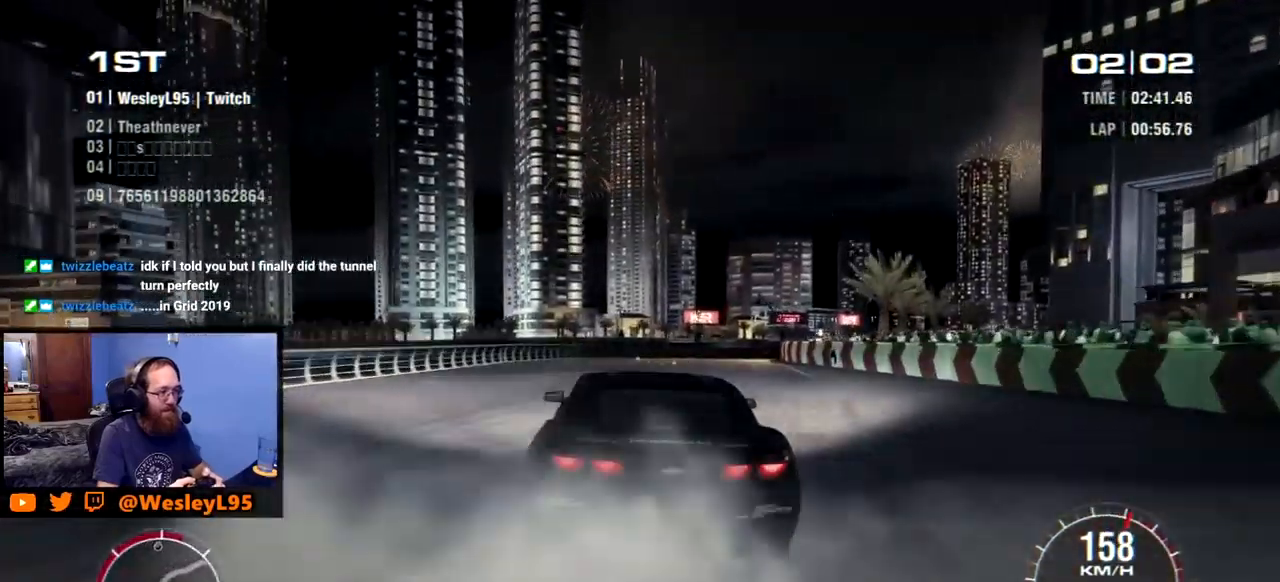
{"buttons": ["R2"], "left_stick": "down-right", "events": [[17, "left_stick", "down-right"], [117, "left_stick", "center"], [483, "left_stick", "down-right"]]}
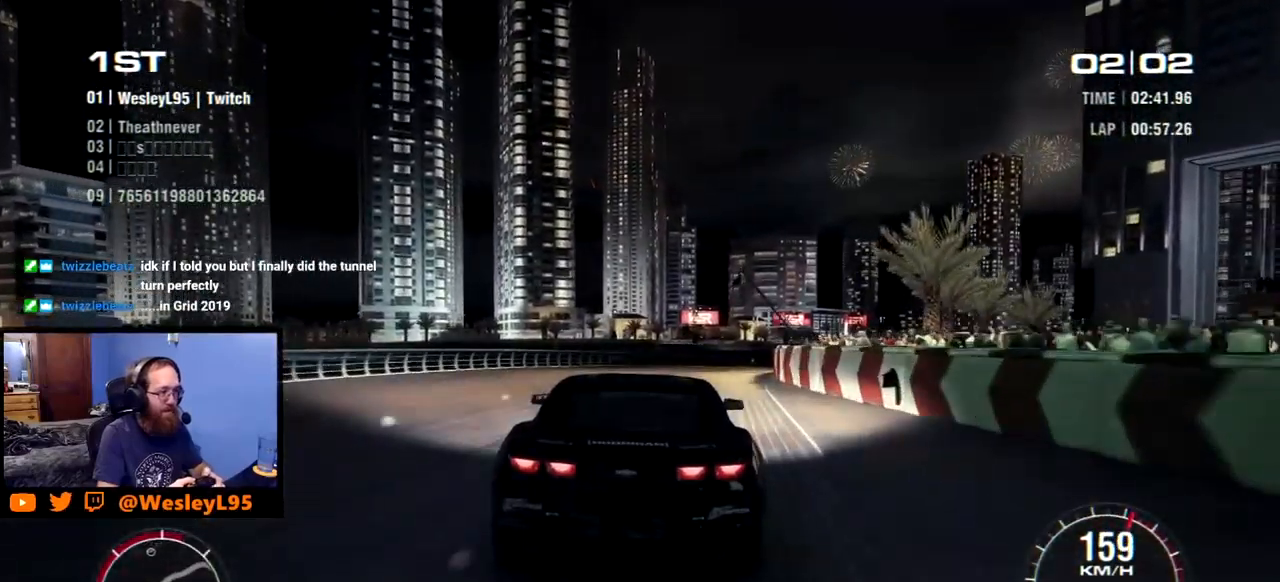
{"buttons": ["R2"], "left_stick": "down-right", "events": [[267, "left_stick", "center"], [417, "left_stick", "down-right"]]}
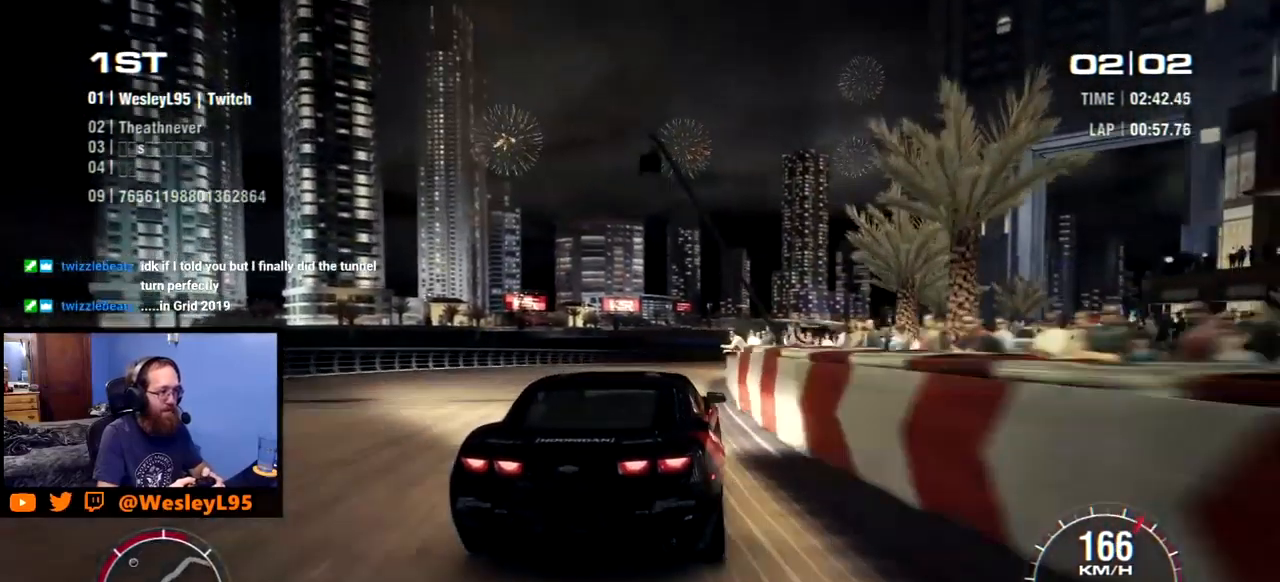
{"buttons": ["R2"], "left_stick": "center", "events": [[417, "left_stick", "center"]]}
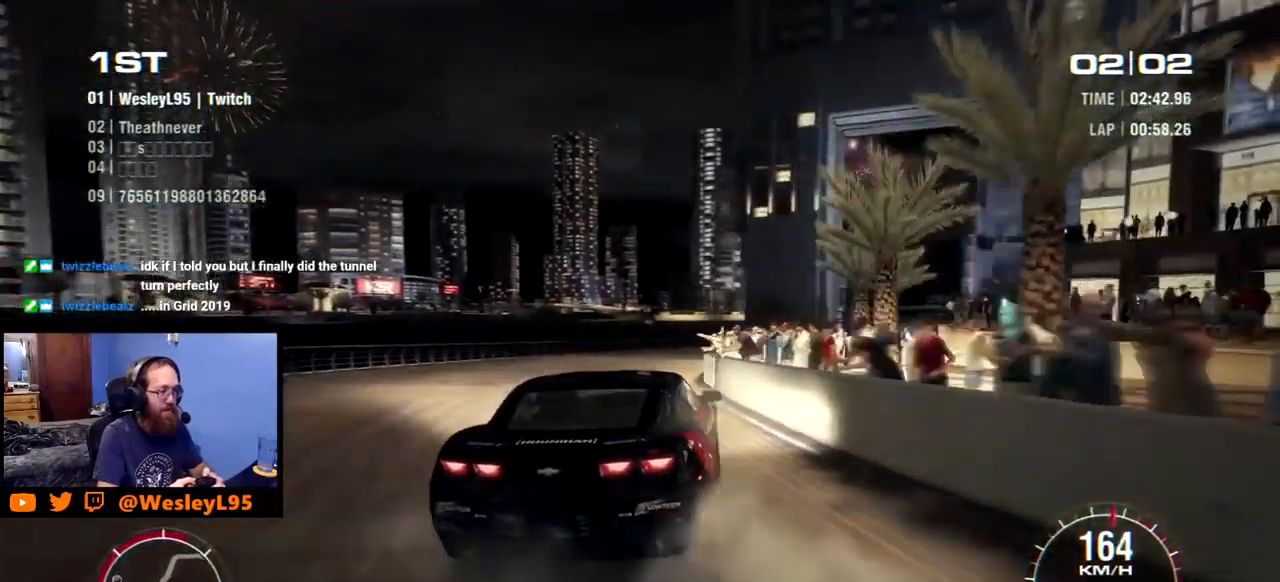
{"buttons": [], "left_stick": "left", "events": [[67, "left_stick", "down-right"], [183, "left_stick", "center"], [250, "left_stick", "left"], [500, "R2", "up"]]}
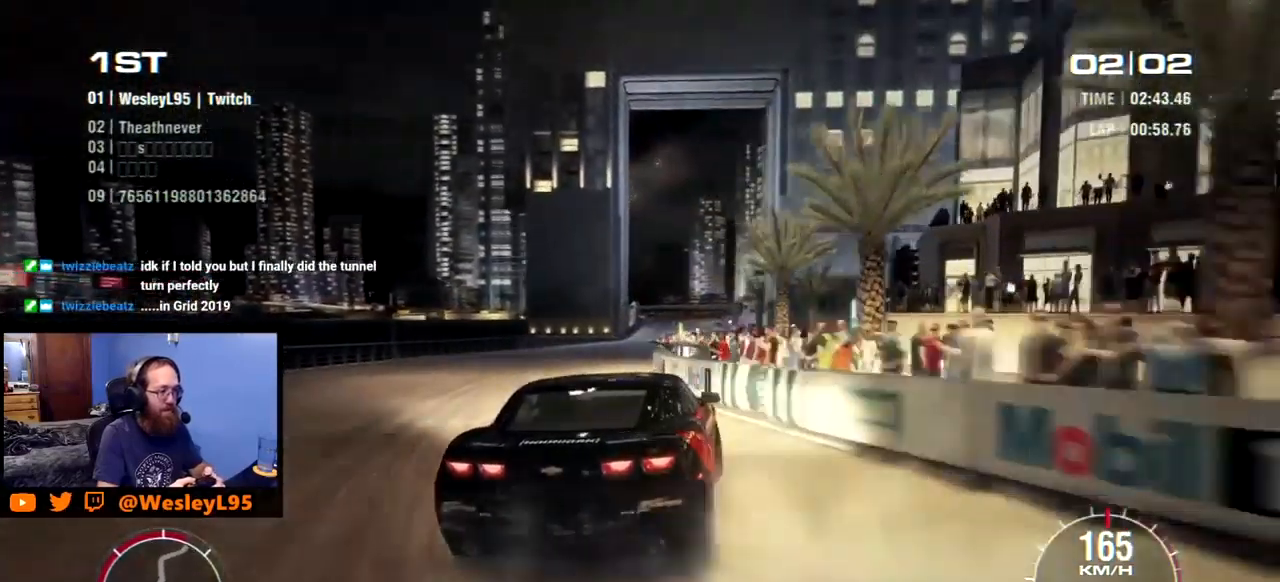
{"buttons": ["R2"], "left_stick": "center", "events": [[33, "left_stick", "center"], [100, "left_stick", "right"], [150, "R2", "down"], [200, "left_stick", "center"]]}
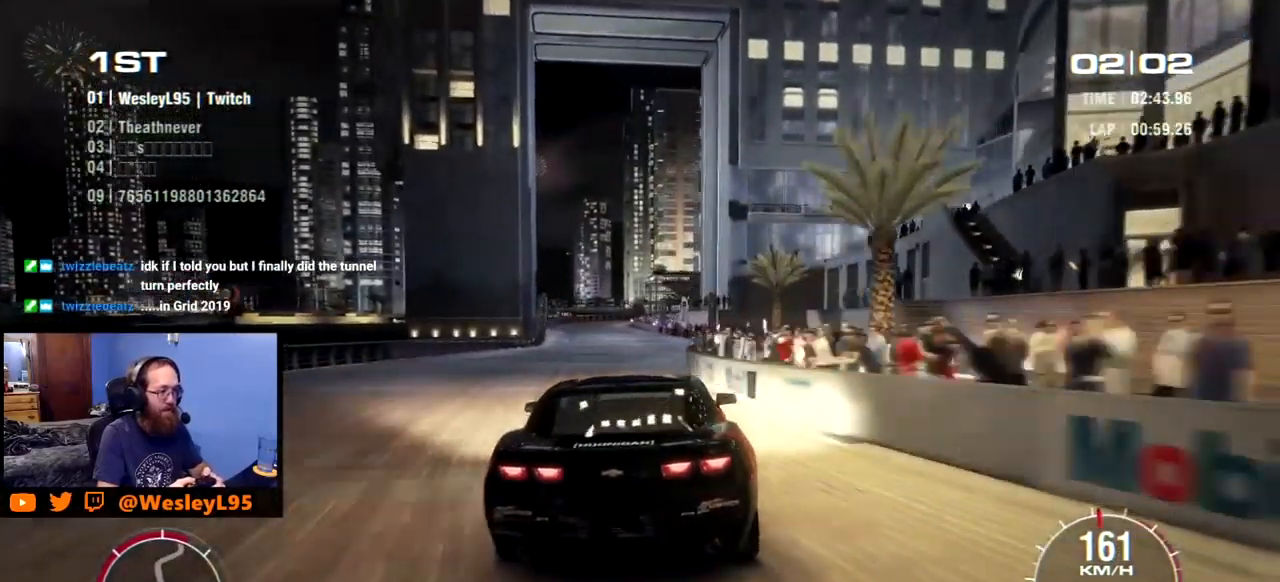
{"buttons": ["R2"], "left_stick": "center", "events": [[150, "left_stick", "right"], [300, "left_stick", "center"]]}
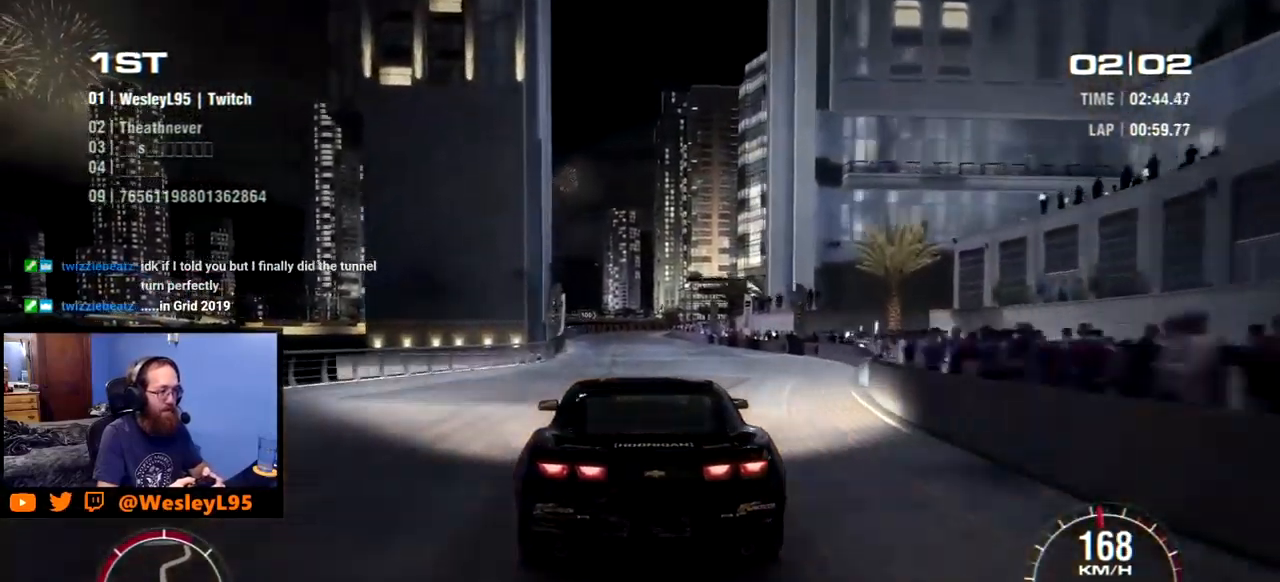
{"buttons": ["R2"], "left_stick": "center", "events": []}
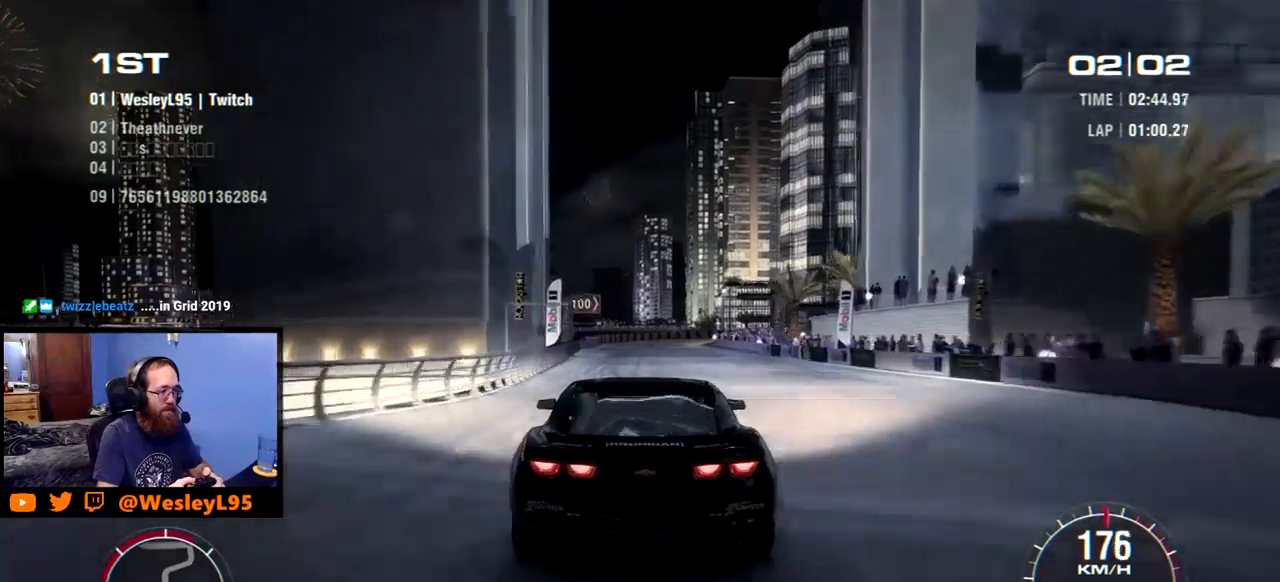
{"buttons": ["R2"], "left_stick": "center", "events": [[34, "left_stick", "down-left"], [184, "left_stick", "center"]]}
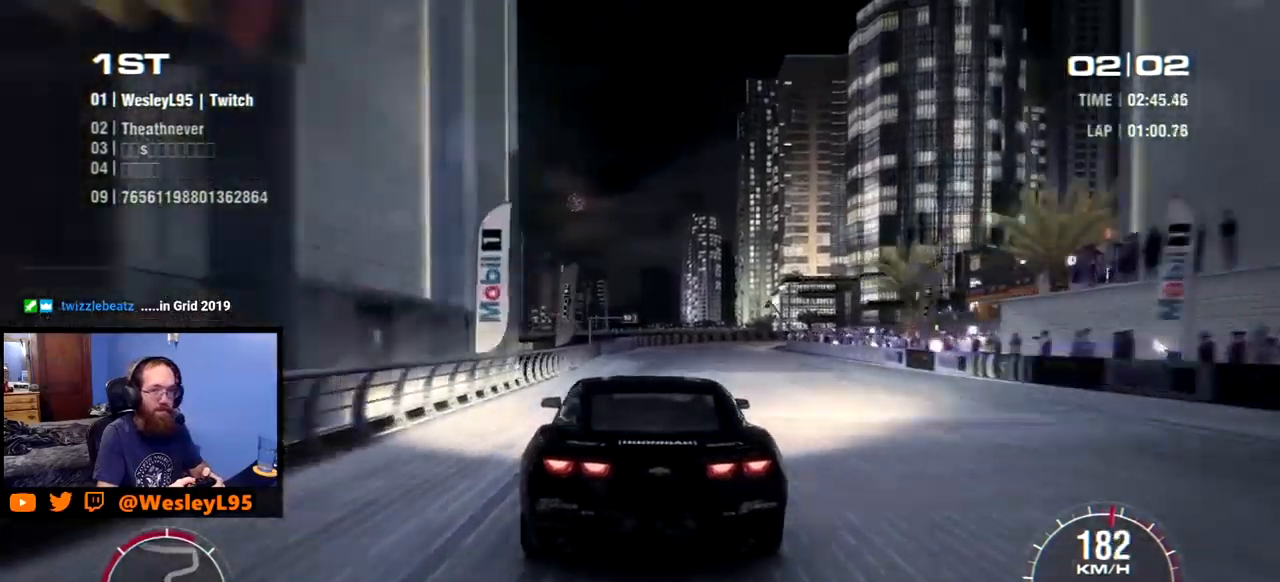
{"buttons": ["R2"], "left_stick": "right", "events": [[200, "left_stick", "right"]]}
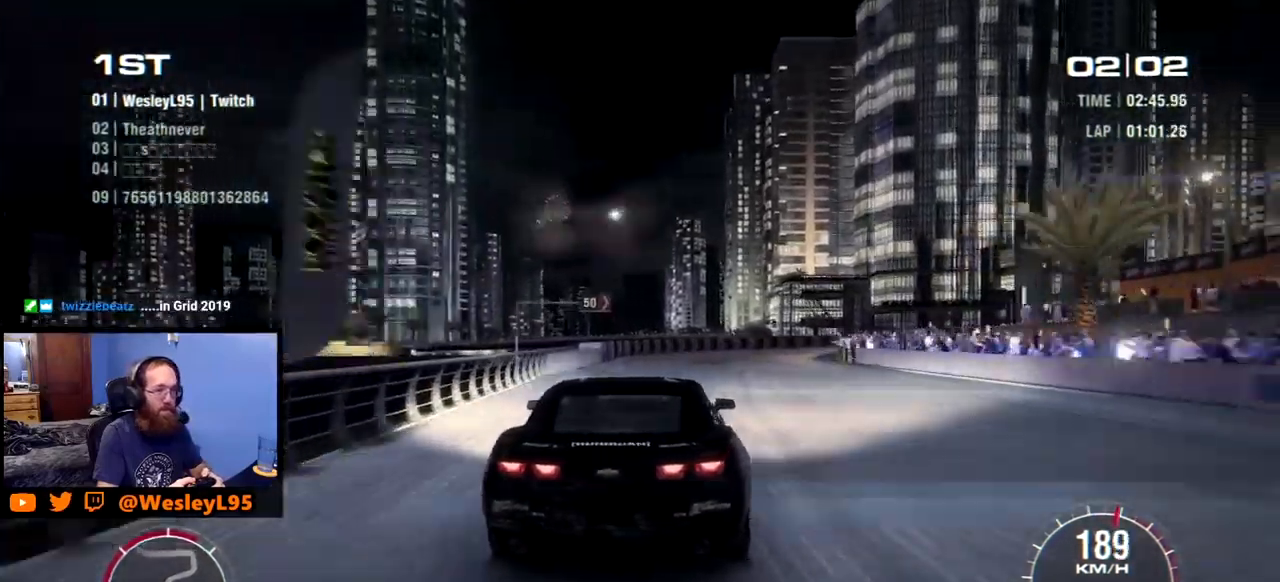
{"buttons": ["R2"], "left_stick": "down-right", "events": [[167, "left_stick", "down-right"]]}
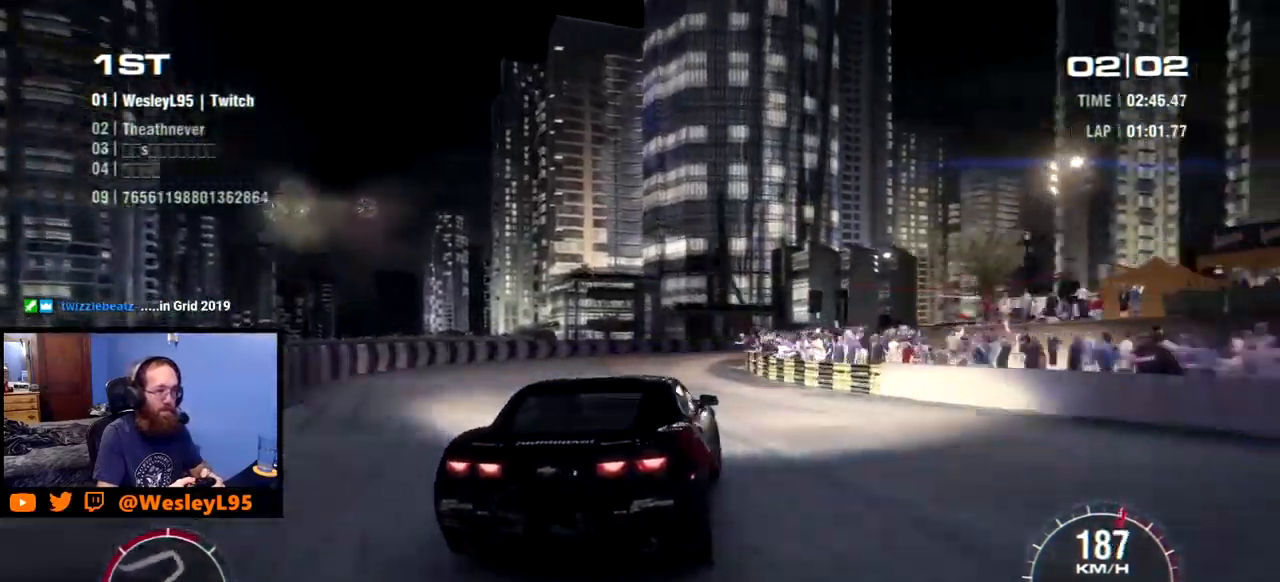
{"buttons": ["R2"], "left_stick": "left", "events": [[250, "left_stick", "center"], [400, "left_stick", "left"]]}
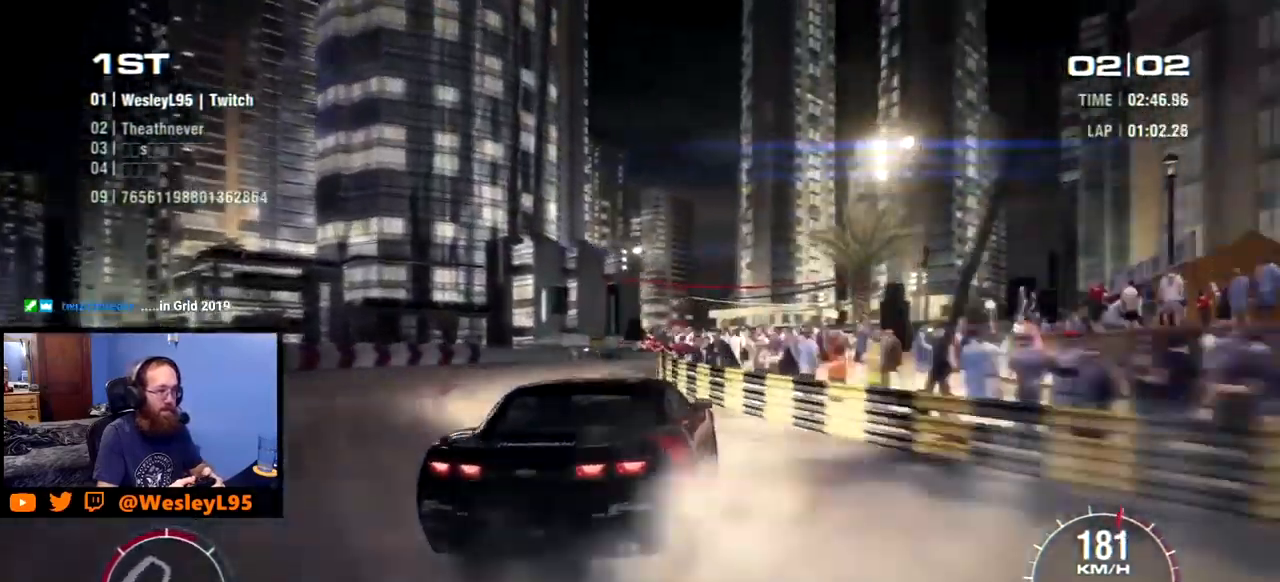
{"buttons": ["R2"], "left_stick": "left", "events": [[200, "left_stick", "center"], [334, "left_stick", "left"]]}
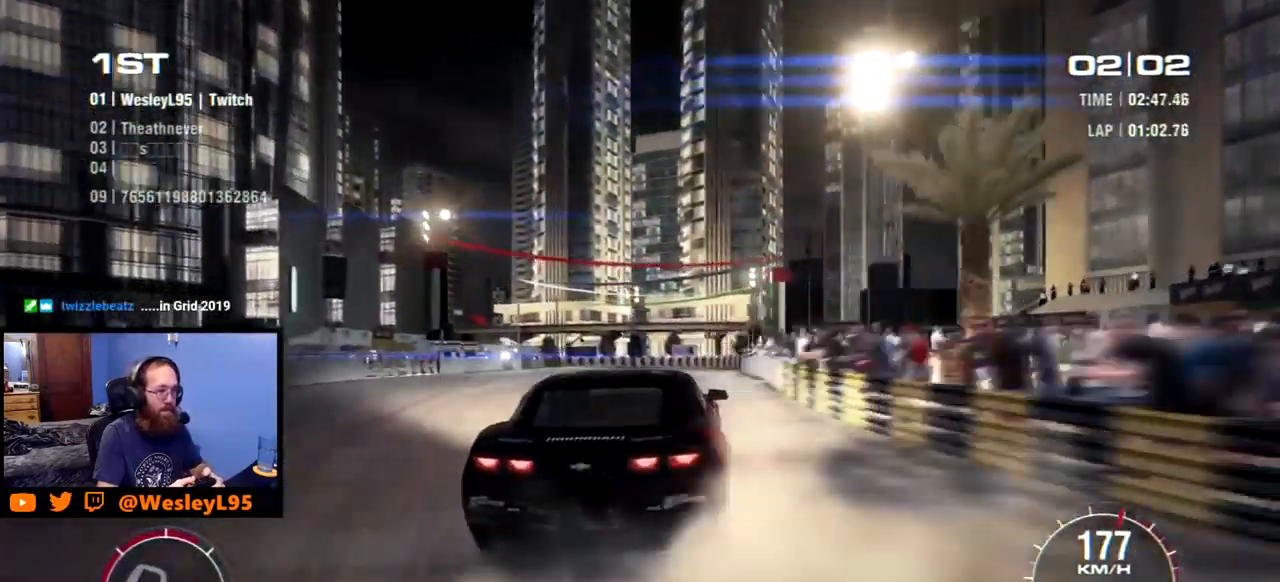
{"buttons": ["R2"], "left_stick": "left", "events": [[334, "left_stick", "down-left"], [434, "left_stick", "left"]]}
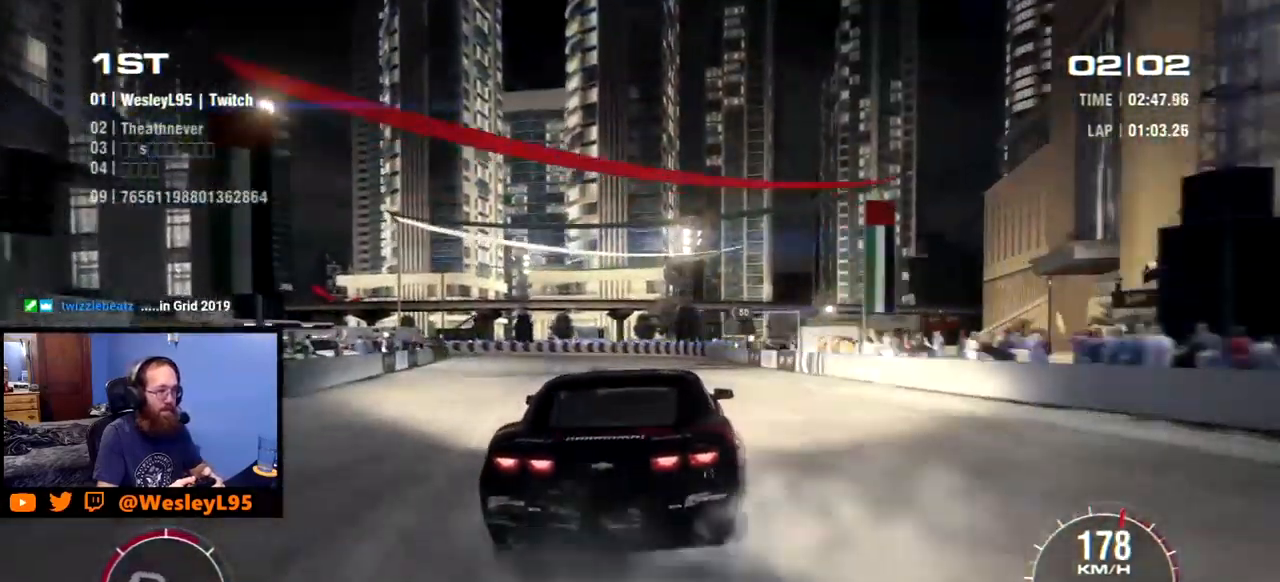
{"buttons": ["R2"], "left_stick": "left", "events": [[84, "left_stick", "center"], [200, "left_stick", "left"], [384, "left_stick", "center"], [434, "left_stick", "left"]]}
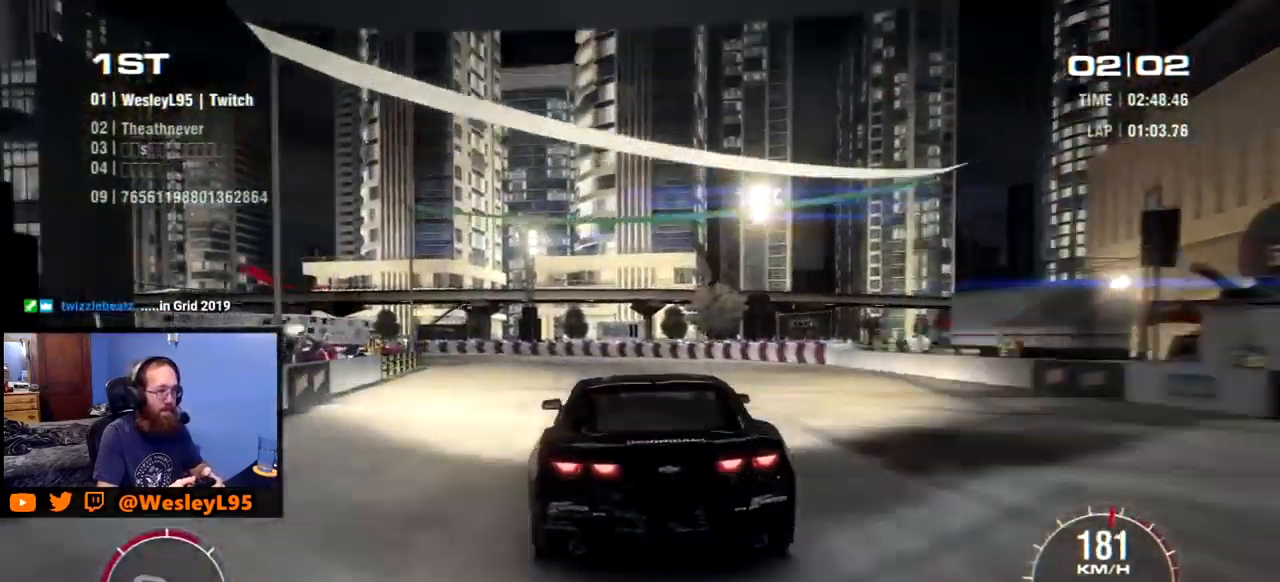
{"buttons": ["R2"], "left_stick": "left", "events": []}
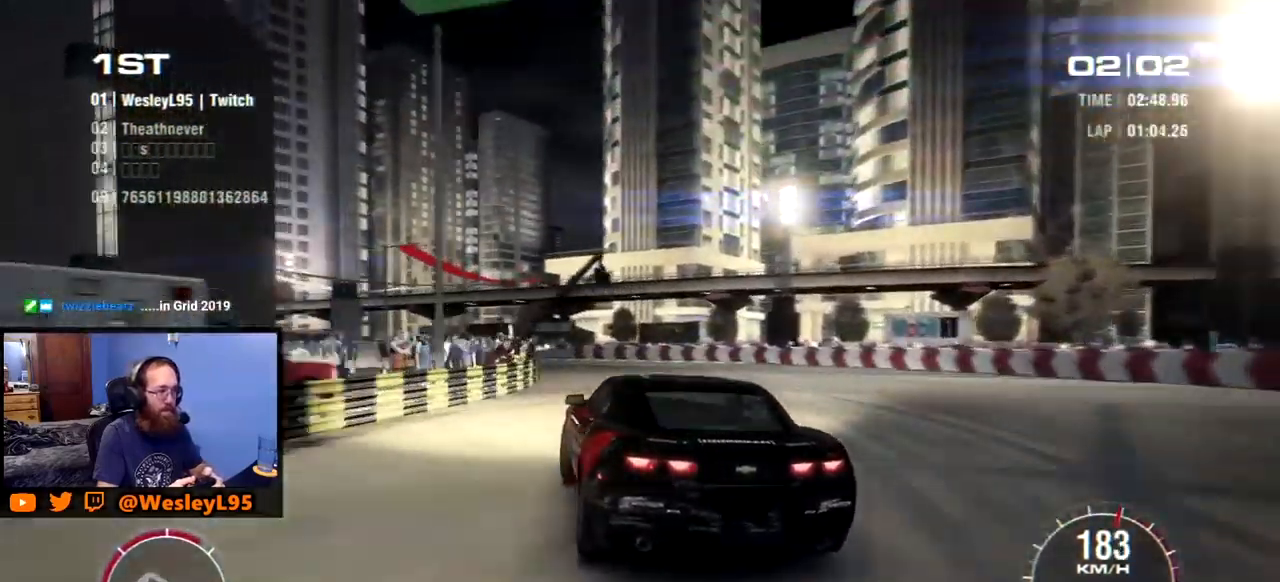
{"buttons": ["R2"], "left_stick": "right", "events": [[284, "left_stick", "center"], [400, "left_stick", "right"]]}
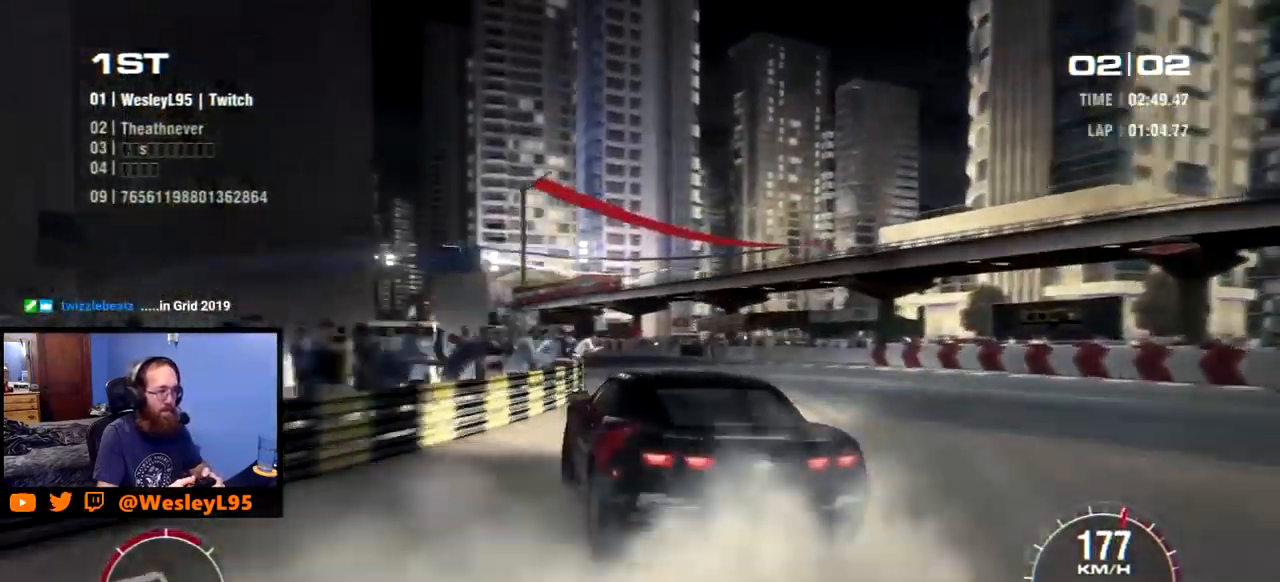
{"buttons": ["R2"], "left_stick": "center", "events": [[500, "left_stick", "center"]]}
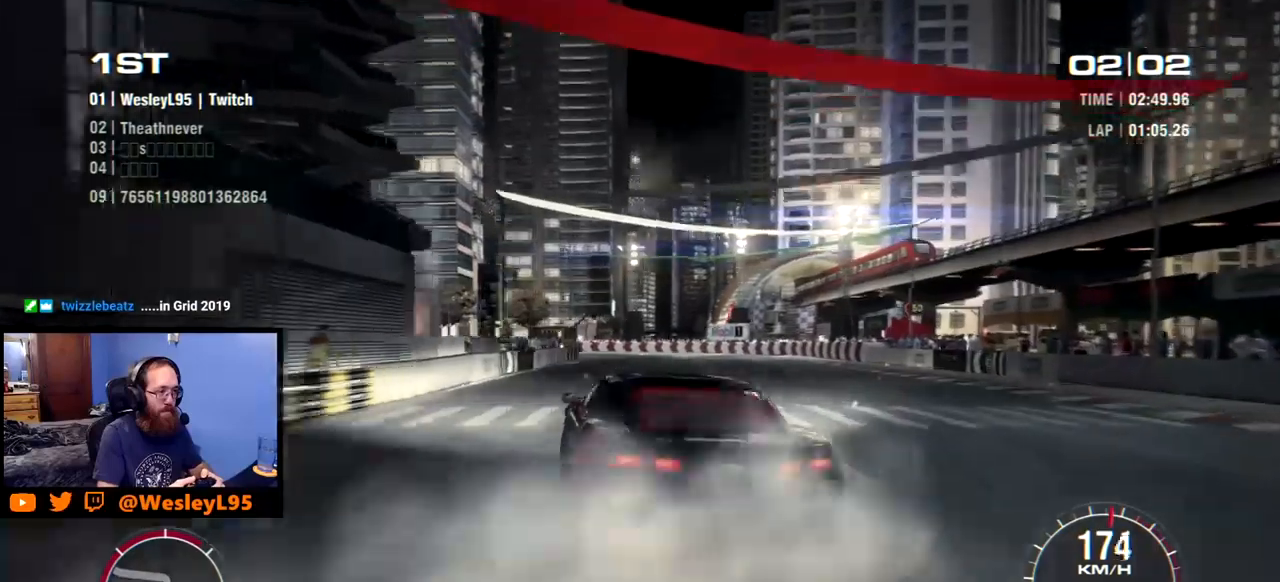
{"buttons": ["R2"], "left_stick": "down-right", "events": [[184, "left_stick", "down-right"]]}
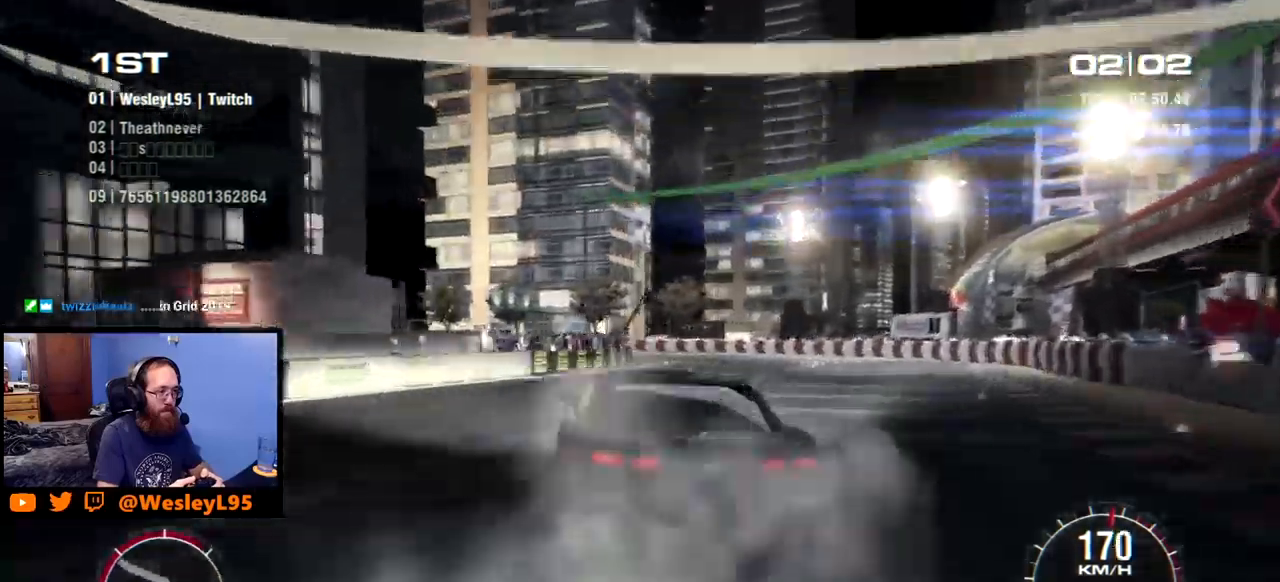
{"buttons": ["R2"], "left_stick": "left", "events": [[34, "left_stick", "center"], [250, "left_stick", "left"]]}
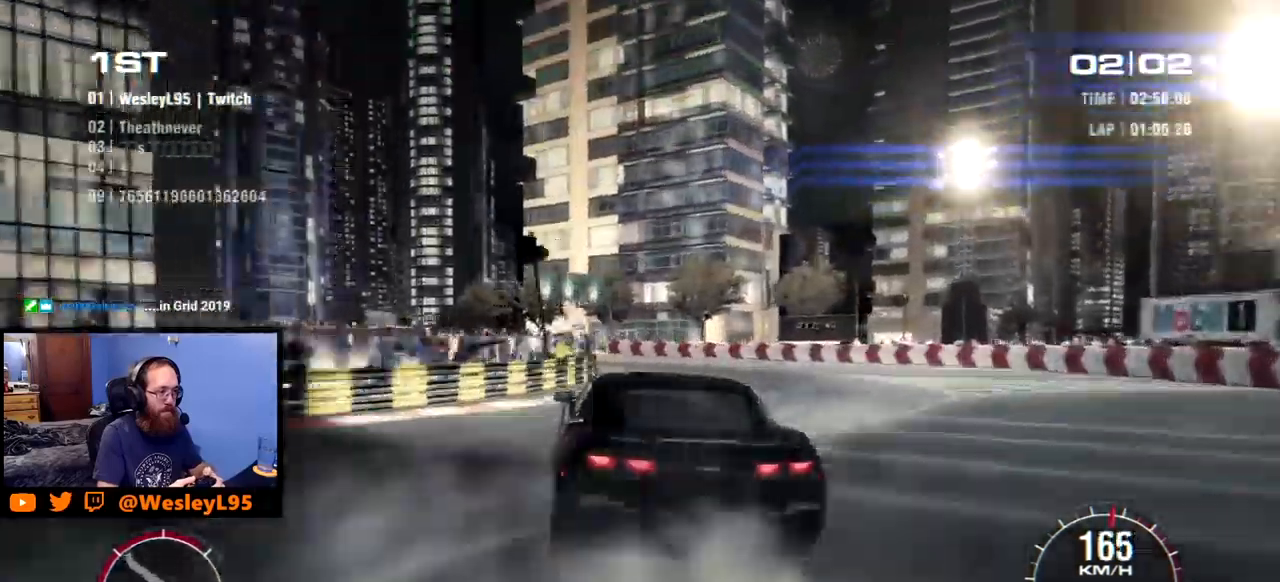
{"buttons": ["R2"], "left_stick": "center", "events": [[500, "left_stick", "center"]]}
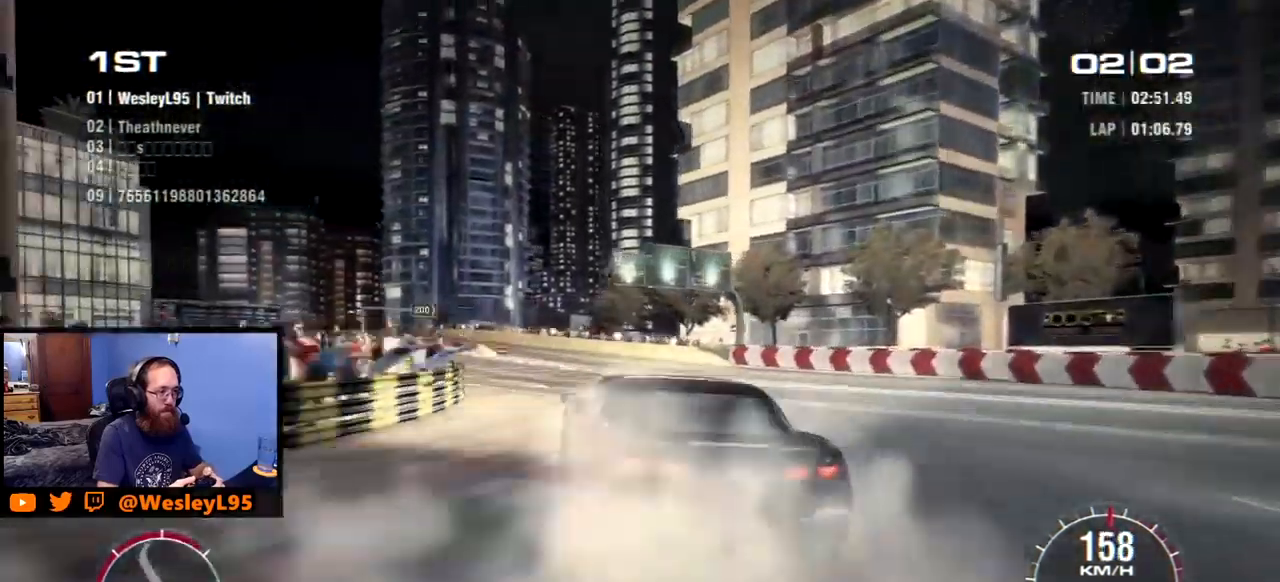
{"buttons": ["R2"], "left_stick": "down-right", "events": [[250, "left_stick", "down-right"]]}
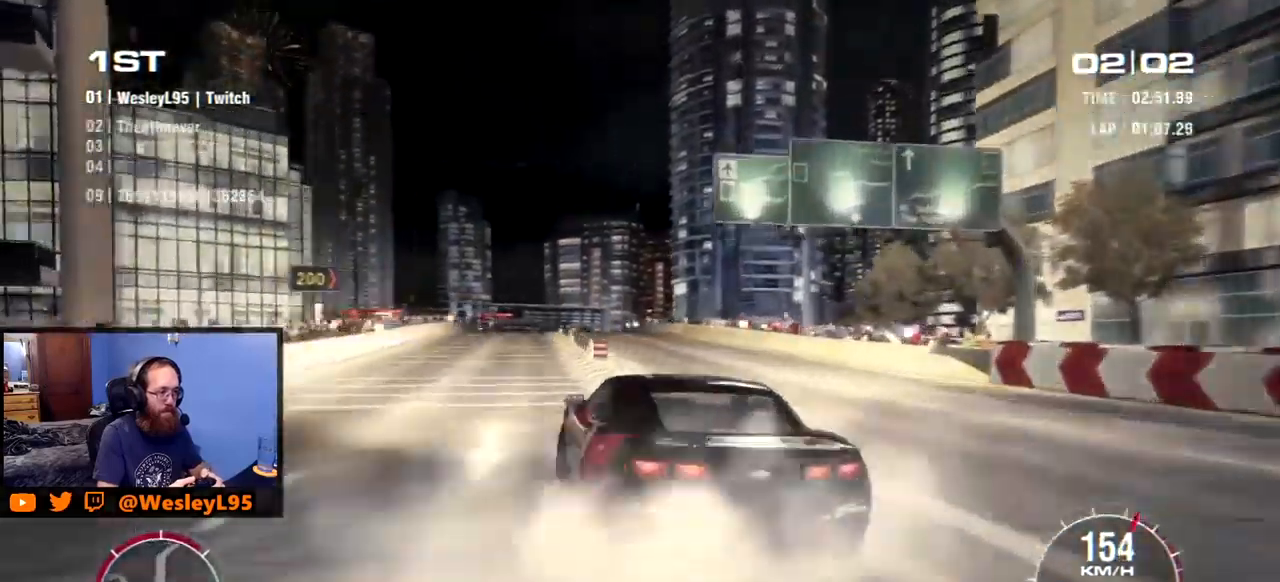
{"buttons": ["R2"], "left_stick": "down-right", "events": []}
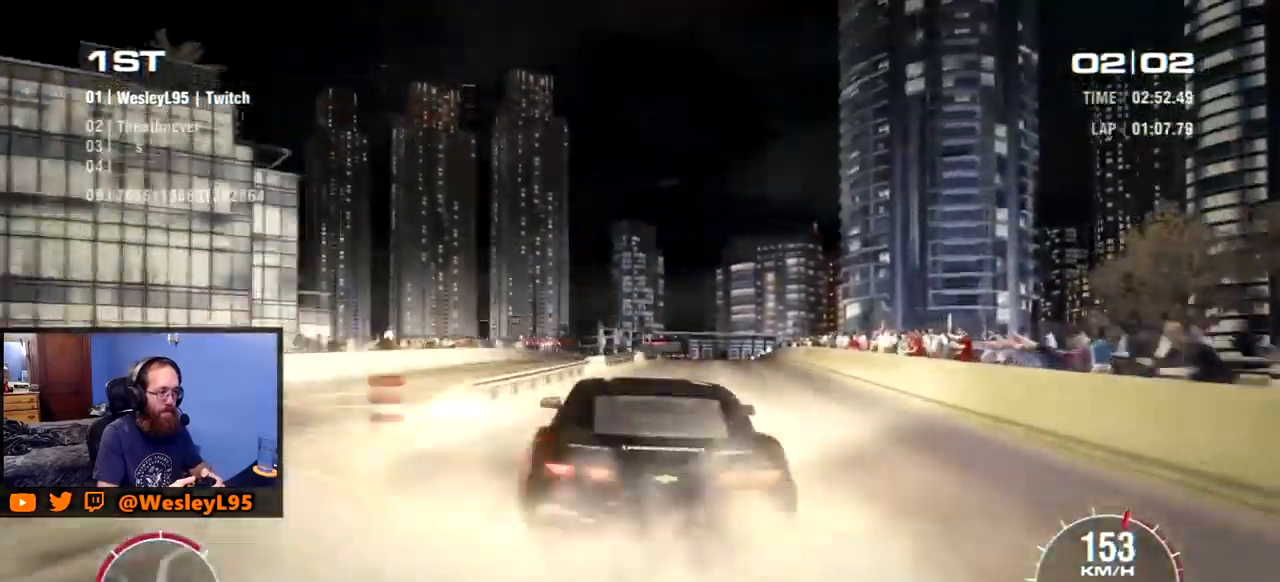
{"buttons": ["R2"], "left_stick": "left", "events": [[50, "left_stick", "center"], [217, "left_stick", "left"]]}